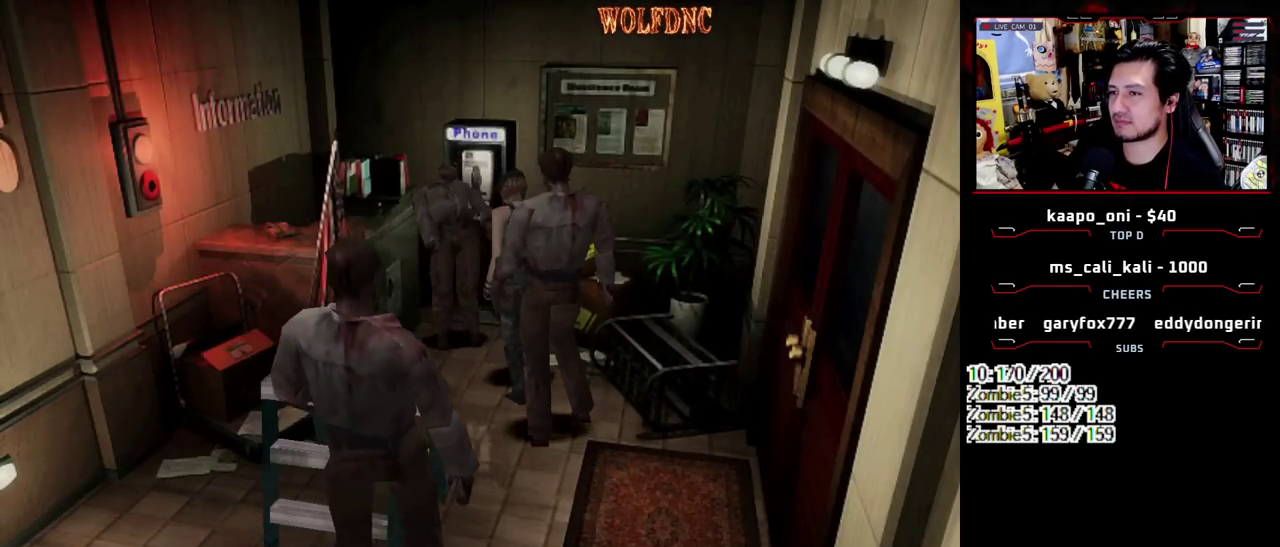
Gameplay with a controller (PlayStation layout); each line is a JSON object with the inputs held at the frame after it. "events" lists button and stick changes between this image and that frame as [ms after this image, input, new state], when the widget could be followed in between. Not read: L3 R3.
{"buttons": ["CROSS", "SQUARE", "DPAD_UP", "DPAD_LEFT"], "events": [[150, "DPAD_DOWN", "down"], [183, "SQUARE", "down"], [333, "CROSS", "down"], [333, "DPAD_DOWN", "up"], [333, "DPAD_RIGHT", "down"], [417, "DPAD_LEFT", "down"], [467, "DPAD_RIGHT", "up"], [467, "DPAD_UP", "down"]]}
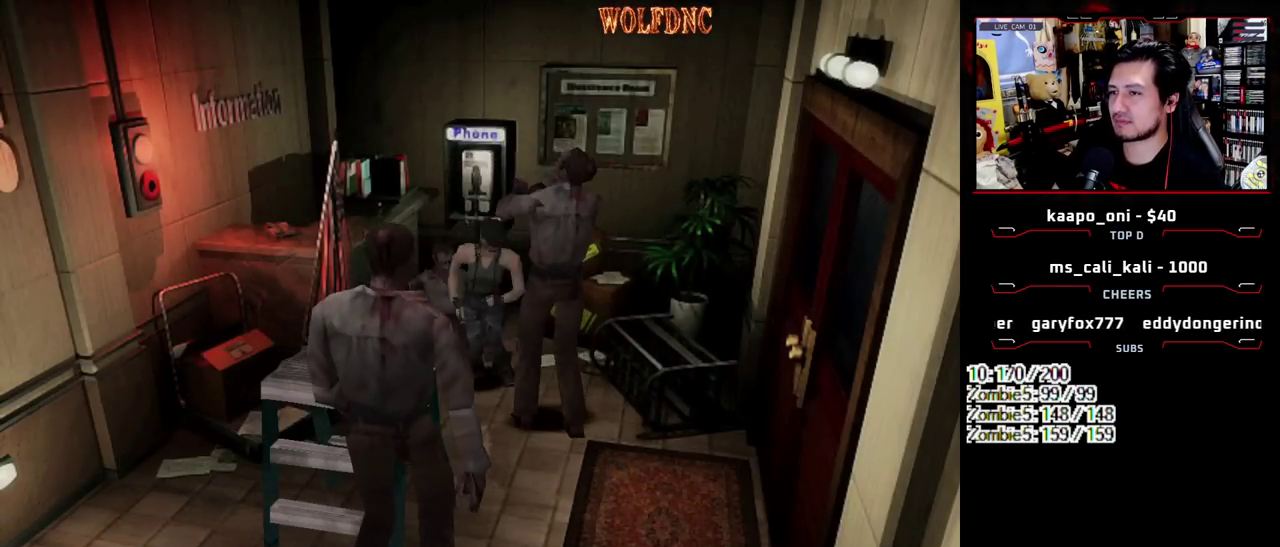
{"buttons": [], "events": [[17, "DPAD_RIGHT", "down"], [17, "SQUARE", "up"], [67, "DPAD_LEFT", "up"], [67, "DPAD_UP", "up"], [167, "CROSS", "up"], [200, "DPAD_RIGHT", "up"]]}
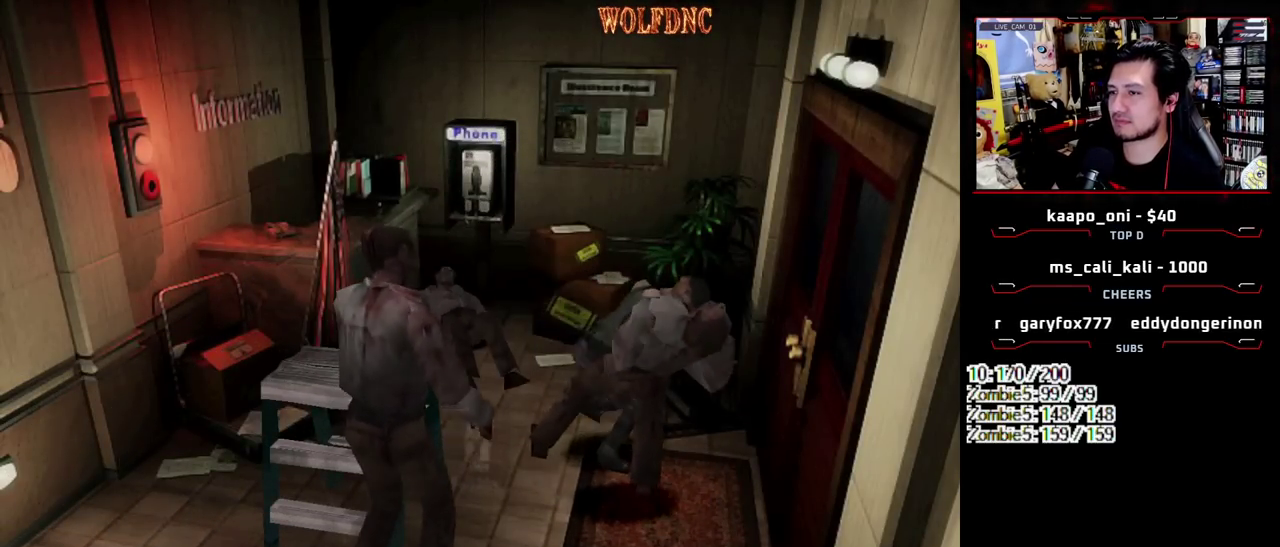
{"buttons": ["SQUARE", "DPAD_UP", "DPAD_RIGHT"], "events": [[33, "DPAD_RIGHT", "down"], [367, "DPAD_UP", "down"], [400, "SQUARE", "down"]]}
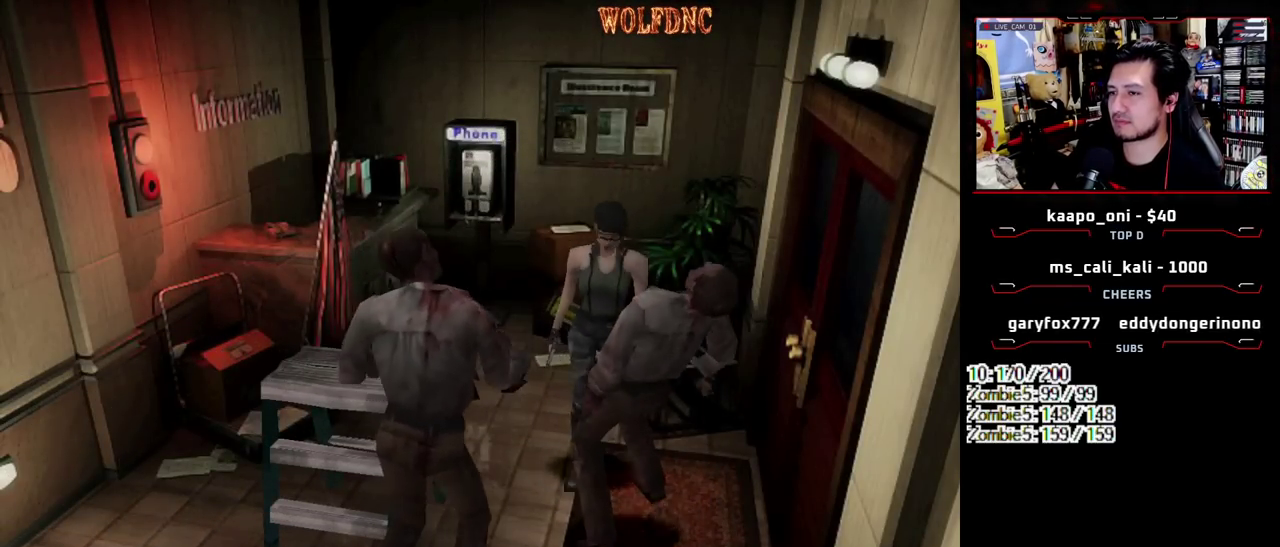
{"buttons": ["CROSS", "SQUARE", "R1", "DPAD_RIGHT"], "events": [[100, "CROSS", "down"], [183, "DPAD_LEFT", "down"], [233, "DPAD_RIGHT", "up"], [233, "R1", "down"], [283, "DPAD_LEFT", "up"], [283, "DPAD_RIGHT", "down"], [333, "DPAD_UP", "up"], [333, "R1", "up"], [333, "SQUARE", "up"], [383, "DPAD_LEFT", "down"], [383, "DPAD_UP", "down"], [417, "DPAD_RIGHT", "up"], [417, "R1", "down"], [467, "DPAD_LEFT", "up"], [467, "DPAD_RIGHT", "down"], [467, "DPAD_UP", "up"], [467, "SQUARE", "down"]]}
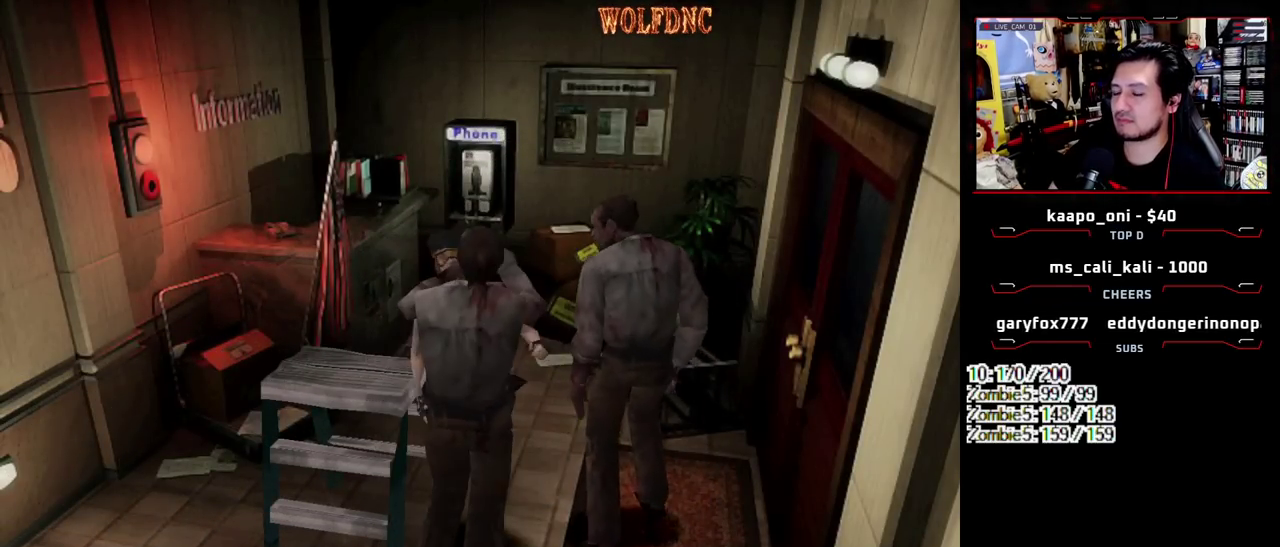
{"buttons": ["CROSS", "SQUARE", "R1", "DPAD_UP", "DPAD_LEFT"], "events": [[17, "CROSS", "up"], [17, "DPAD_LEFT", "down"], [17, "R1", "up"], [17, "SQUARE", "up"], [67, "CROSS", "down"], [67, "DPAD_RIGHT", "up"], [67, "DPAD_UP", "down"], [67, "R1", "down"], [67, "SQUARE", "down"], [117, "CROSS", "up"], [117, "DPAD_LEFT", "up"], [117, "DPAD_RIGHT", "down"], [117, "DPAD_UP", "up"], [117, "R1", "up"], [117, "SQUARE", "up"], [167, "DPAD_LEFT", "down"], [200, "DPAD_RIGHT", "up"], [200, "DPAD_UP", "down"], [250, "CROSS", "down"], [250, "DPAD_LEFT", "up"], [250, "DPAD_RIGHT", "down"], [250, "DPAD_UP", "up"], [250, "R1", "down"], [250, "SQUARE", "down"], [300, "CROSS", "up"], [300, "DPAD_LEFT", "down"], [300, "SQUARE", "up"], [350, "CROSS", "down"], [350, "DPAD_RIGHT", "up"], [350, "DPAD_UP", "down"], [350, "SQUARE", "down"], [400, "DPAD_LEFT", "up"], [400, "DPAD_RIGHT", "down"], [400, "DPAD_UP", "up"], [483, "DPAD_LEFT", "down"], [483, "DPAD_RIGHT", "up"], [483, "DPAD_UP", "down"]]}
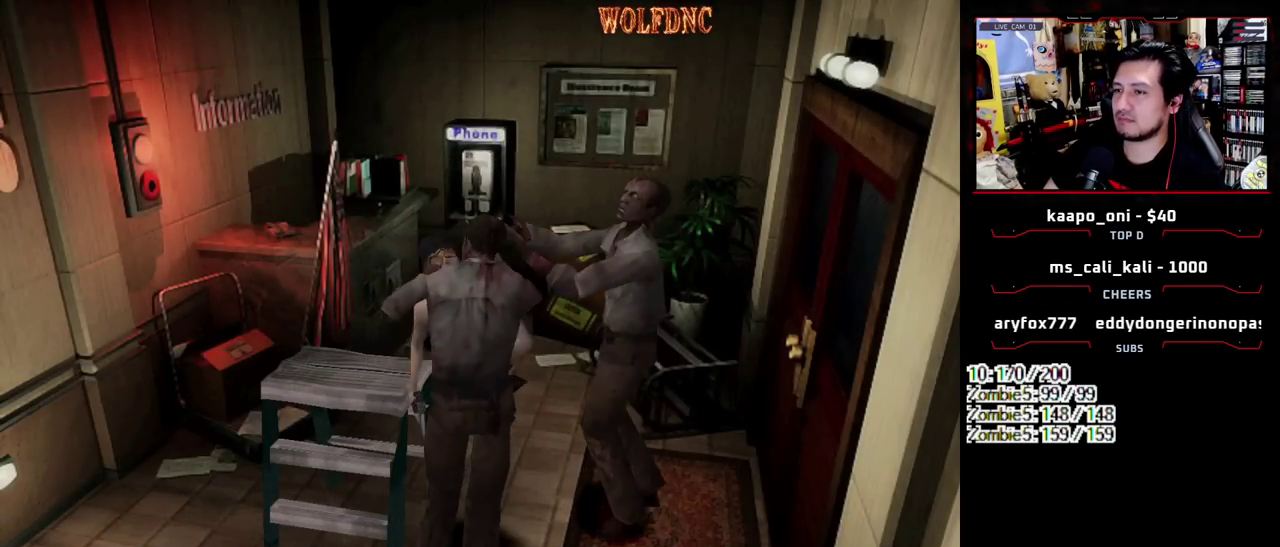
{"buttons": ["DPAD_RIGHT"], "events": [[33, "CROSS", "up"], [33, "DPAD_RIGHT", "down"], [33, "SQUARE", "up"], [83, "CROSS", "down"], [83, "DPAD_LEFT", "up"], [83, "DPAD_UP", "up"], [83, "SQUARE", "down"], [133, "DPAD_LEFT", "down"], [133, "DPAD_UP", "down"], [133, "SQUARE", "up"], [167, "DPAD_RIGHT", "up"], [217, "DPAD_RIGHT", "down"], [267, "DPAD_LEFT", "up"], [267, "DPAD_UP", "up"], [267, "R1", "up"], [450, "CROSS", "up"]]}
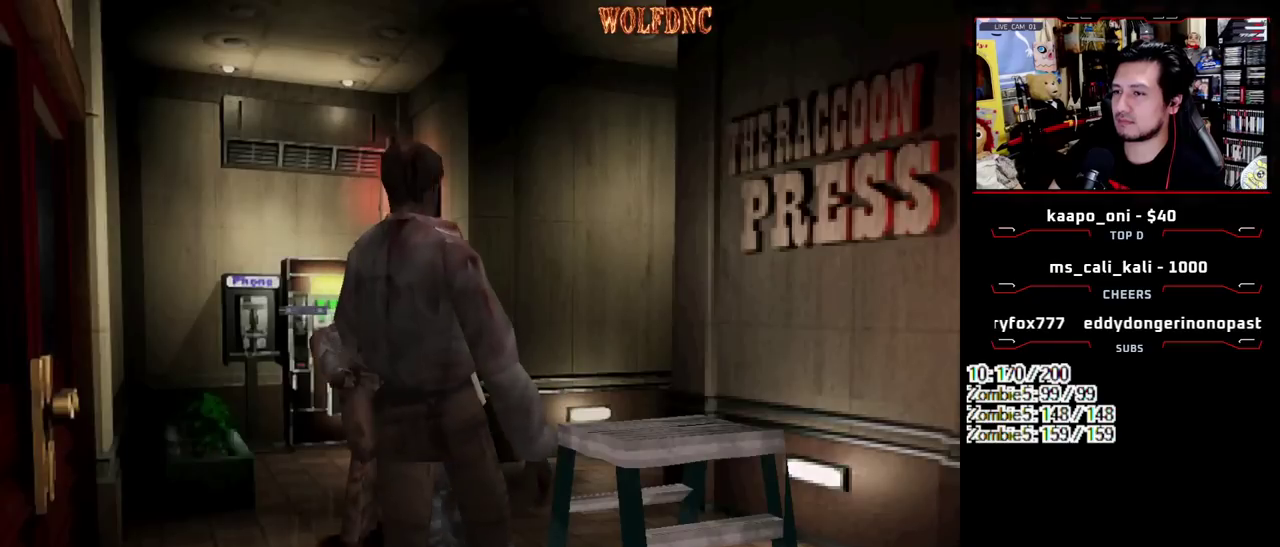
{"buttons": ["DPAD_UP", "DPAD_RIGHT"], "events": [[467, "DPAD_UP", "down"]]}
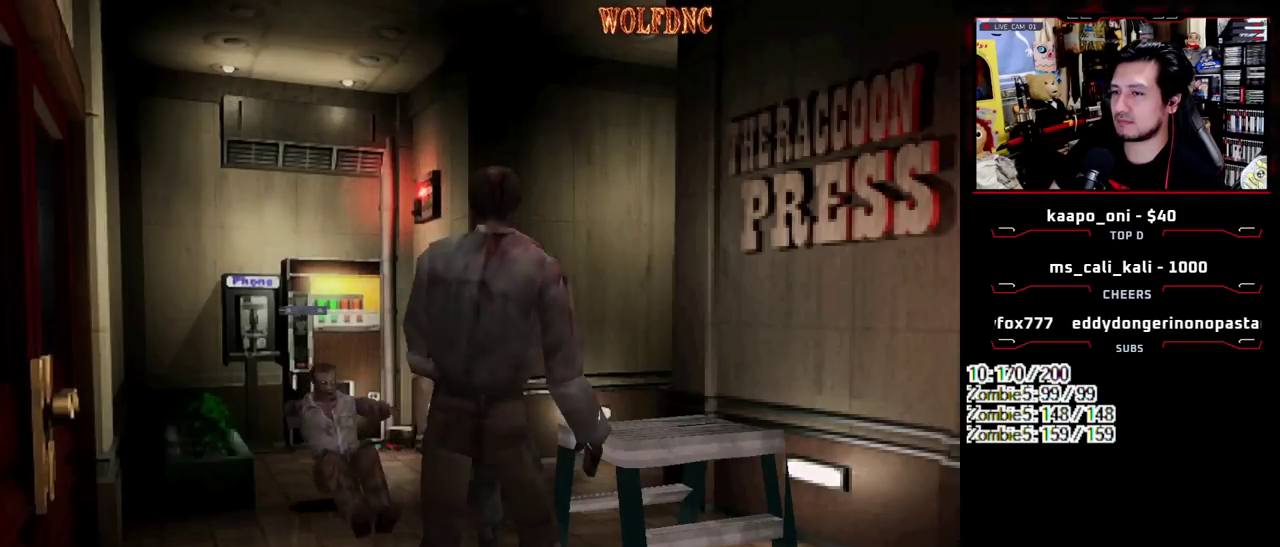
{"buttons": ["SQUARE", "DPAD_UP", "DPAD_LEFT"], "events": [[17, "SQUARE", "down"], [483, "DPAD_LEFT", "down"], [483, "DPAD_RIGHT", "up"]]}
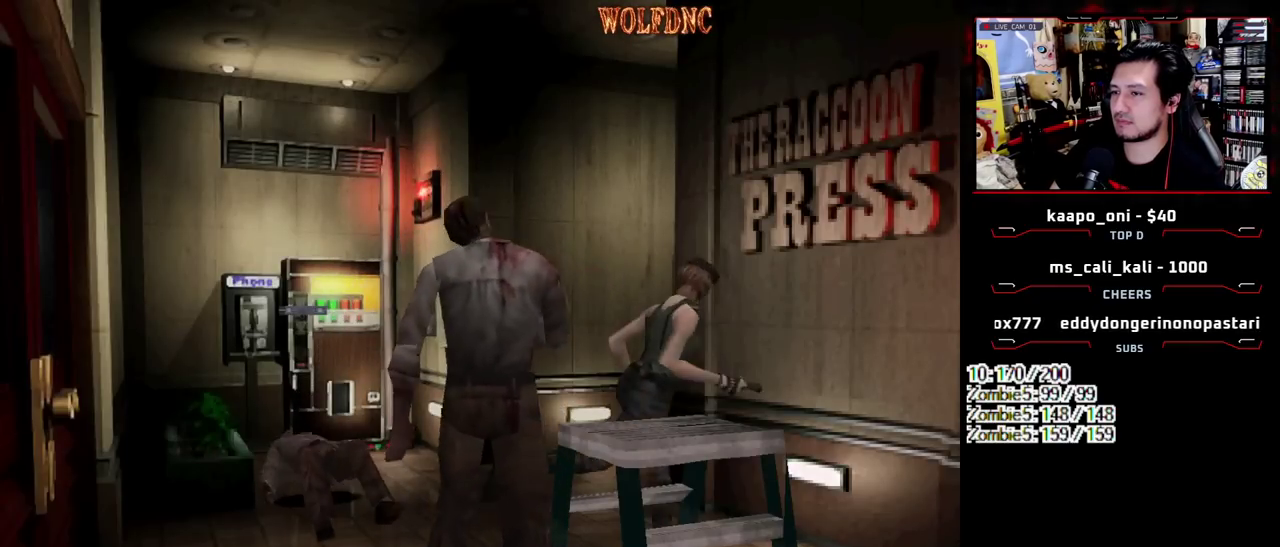
{"buttons": ["SQUARE", "DPAD_UP", "DPAD_RIGHT"], "events": [[167, "DPAD_LEFT", "up"], [217, "DPAD_RIGHT", "down"]]}
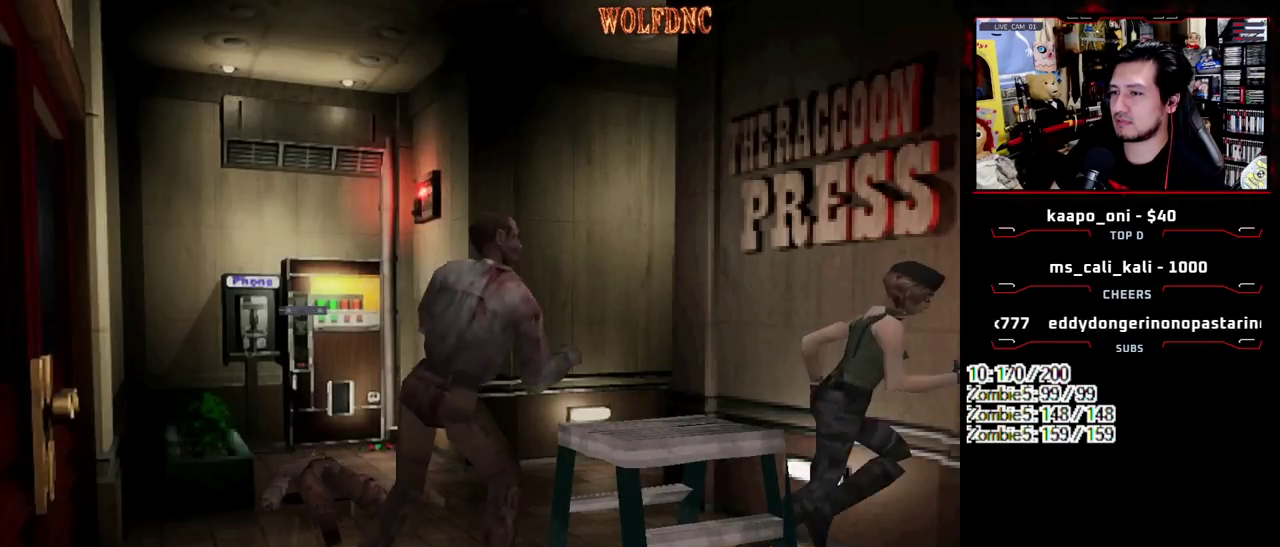
{"buttons": [], "events": [[417, "DPAD_RIGHT", "up"], [417, "DPAD_UP", "up"], [417, "SQUARE", "up"]]}
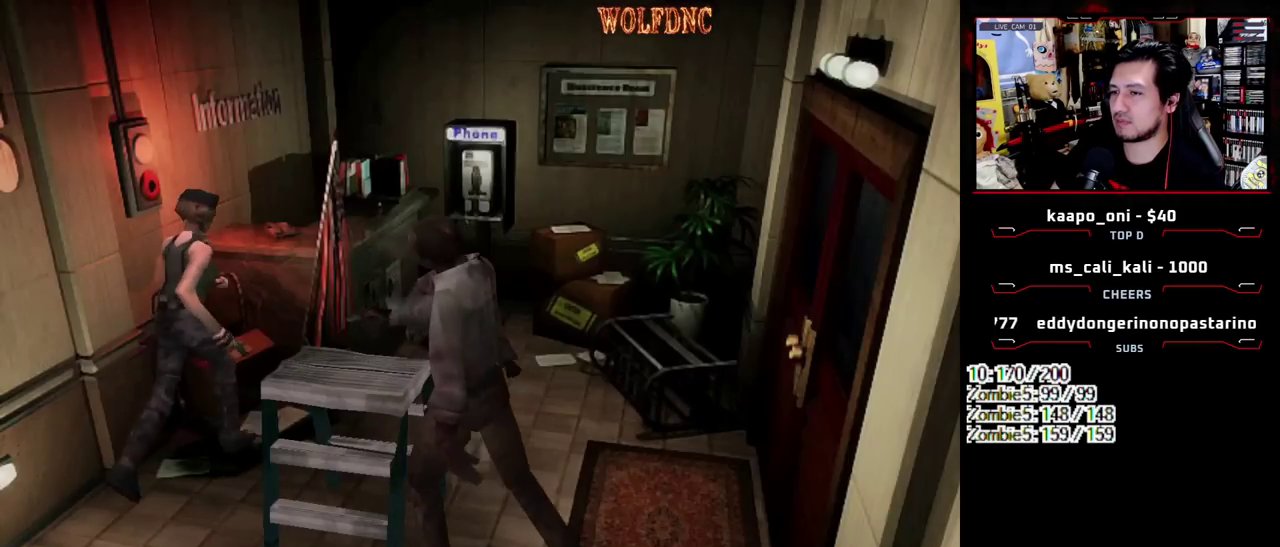
{"buttons": ["DPAD_UP", "DPAD_RIGHT"], "events": [[300, "DPAD_RIGHT", "down"], [483, "DPAD_UP", "down"]]}
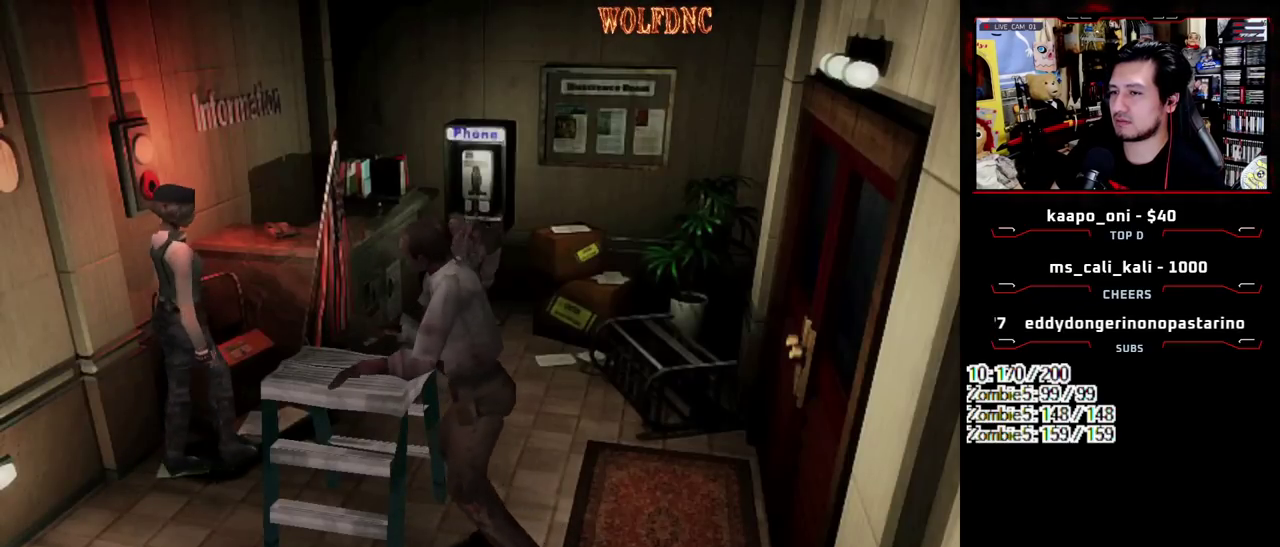
{"buttons": [], "events": [[133, "SQUARE", "down"], [167, "DPAD_RIGHT", "up"], [217, "DPAD_UP", "up"], [217, "SQUARE", "up"], [317, "CIRCLE", "down"], [450, "CIRCLE", "up"]]}
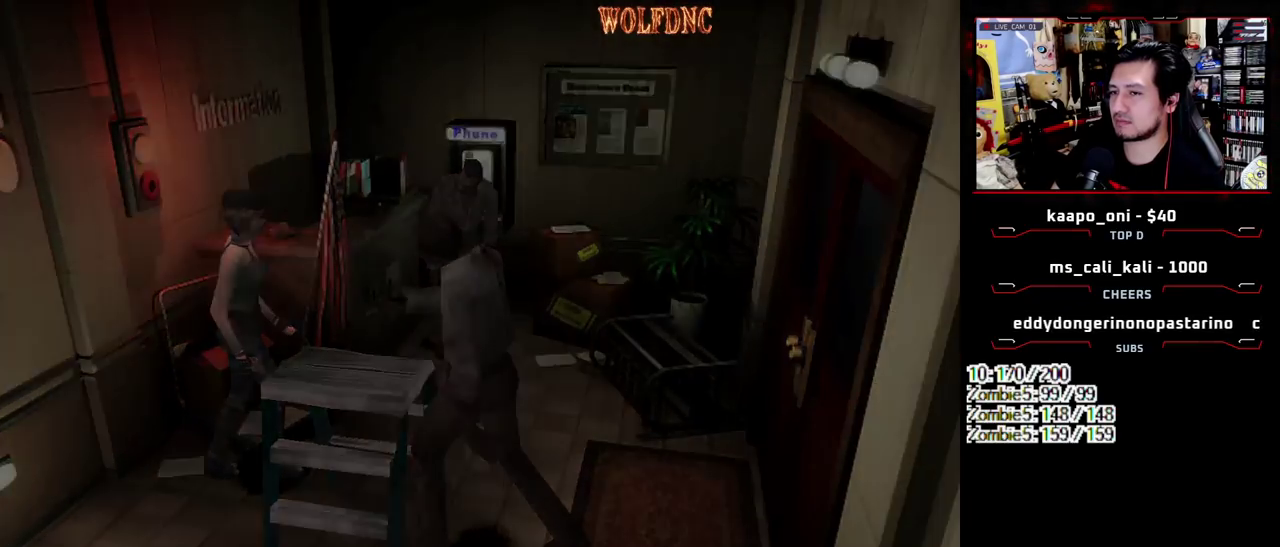
{"buttons": [], "events": []}
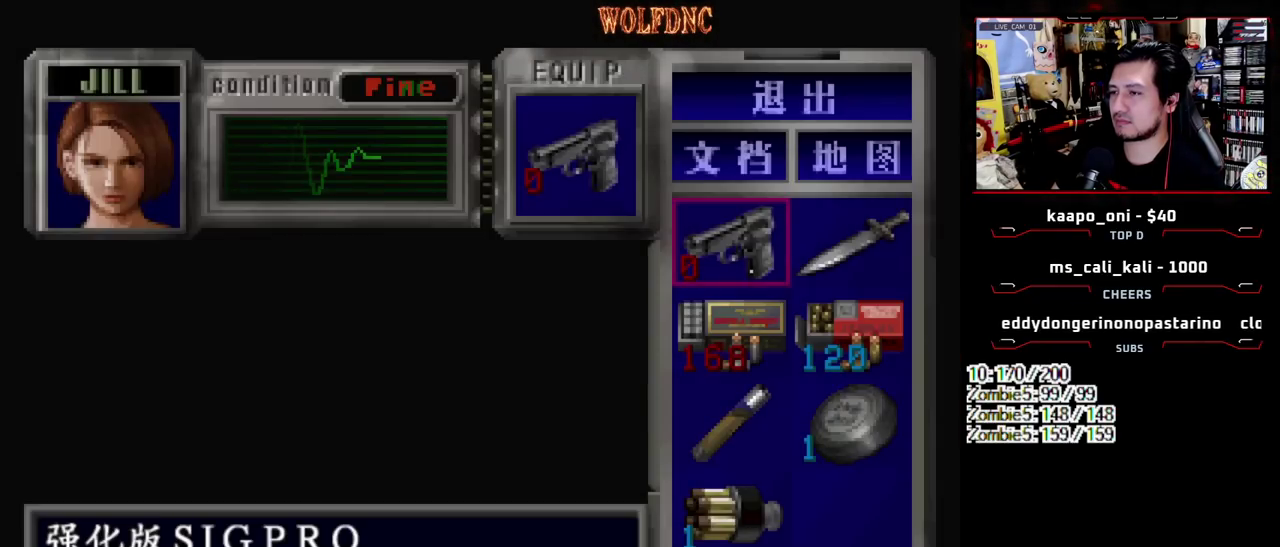
{"buttons": [], "events": []}
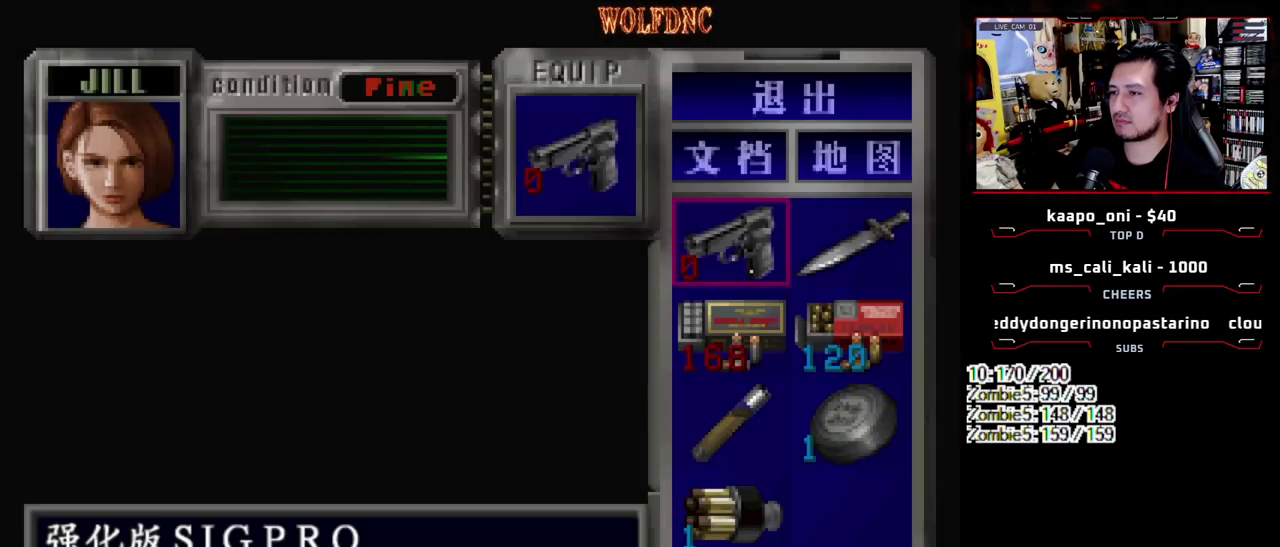
{"buttons": ["CROSS"], "events": [[167, "DPAD_RIGHT", "down"], [267, "CROSS", "down"], [267, "DPAD_RIGHT", "up"], [367, "CROSS", "up"], [450, "CROSS", "down"]]}
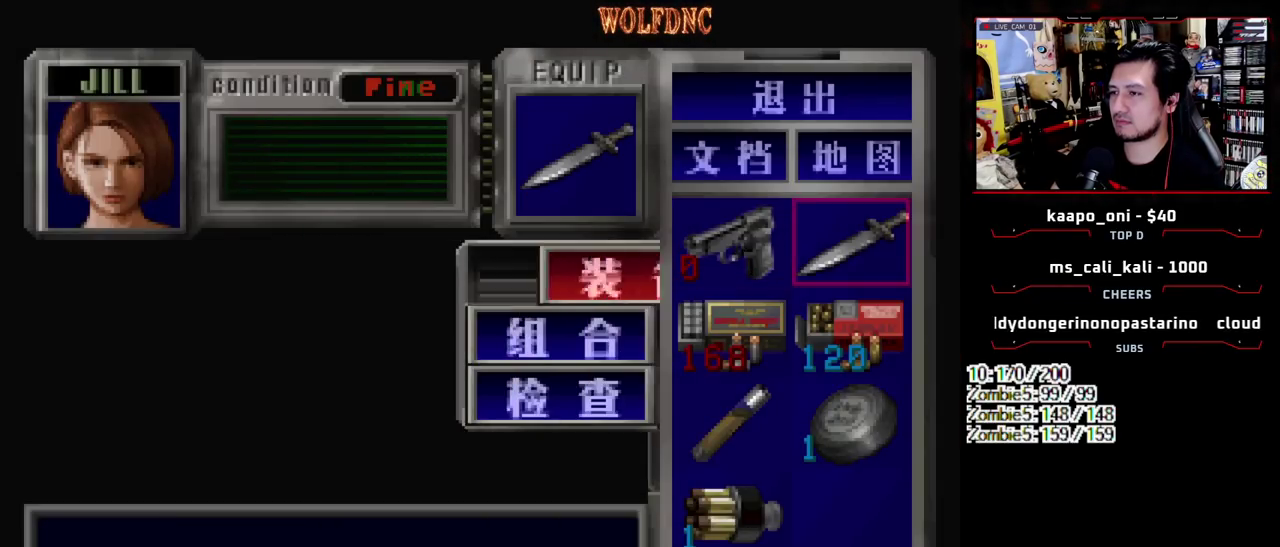
{"buttons": ["R1"], "events": [[50, "CROSS", "up"], [150, "CIRCLE", "down"], [233, "CIRCLE", "up"], [383, "R1", "down"]]}
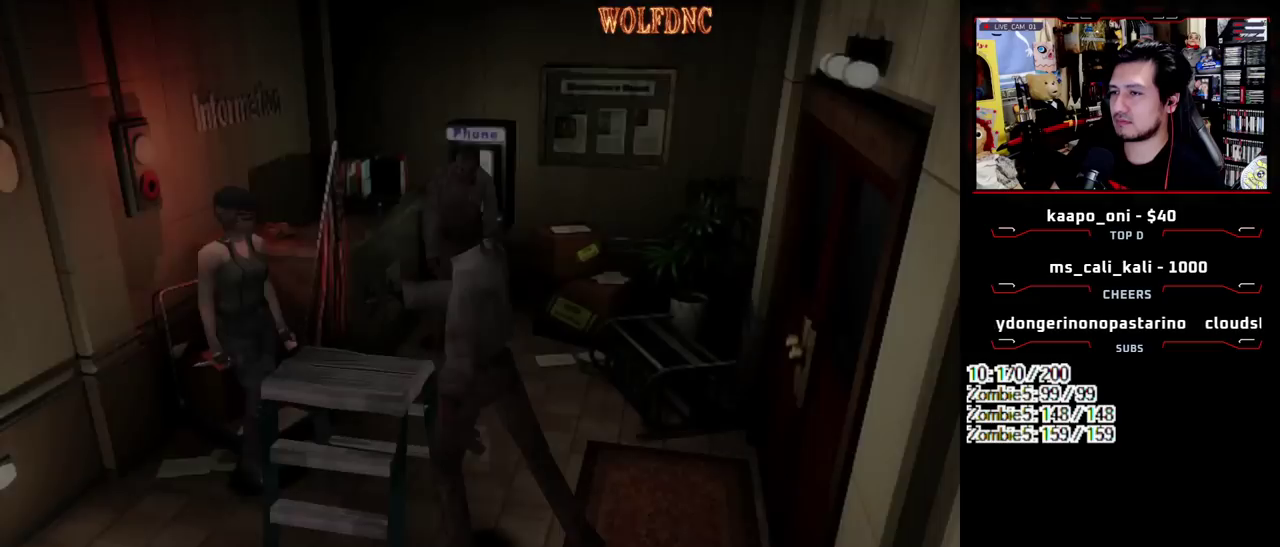
{"buttons": ["R1", "DPAD_LEFT"], "events": [[350, "DPAD_LEFT", "down"]]}
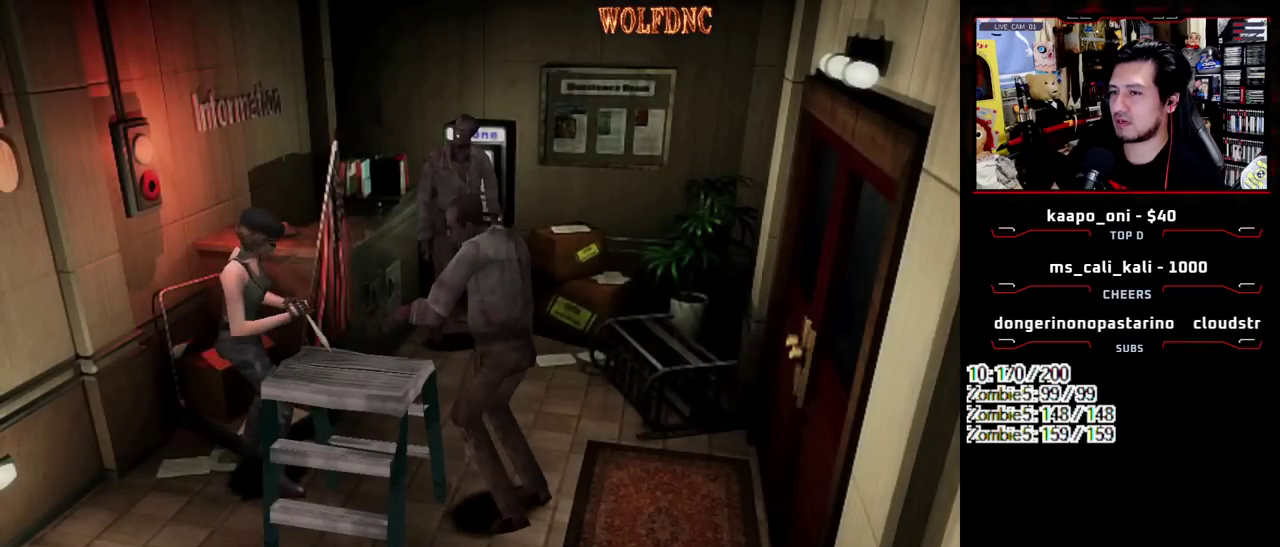
{"buttons": ["CROSS", "R1"], "events": [[217, "CROSS", "down"], [267, "DPAD_LEFT", "up"]]}
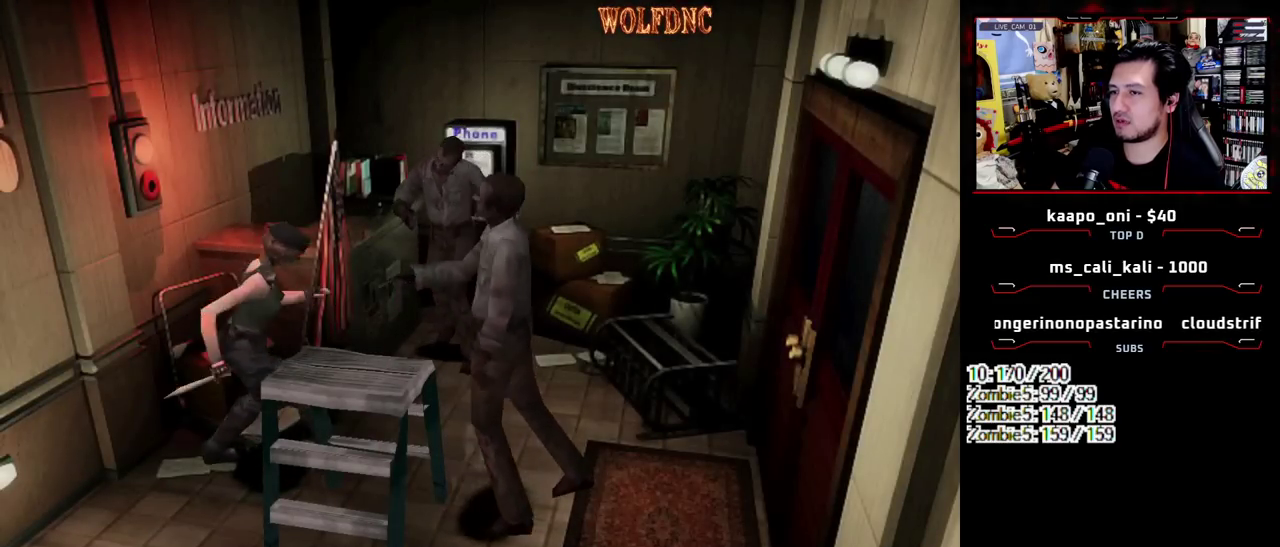
{"buttons": ["CROSS", "R1"], "events": []}
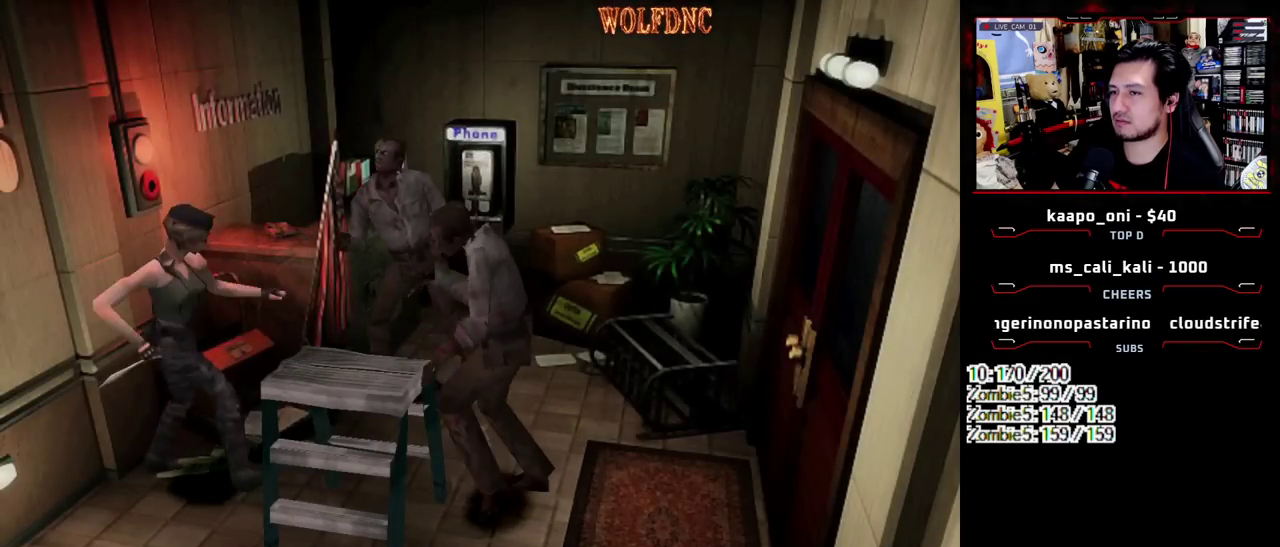
{"buttons": ["CROSS", "R1"], "events": []}
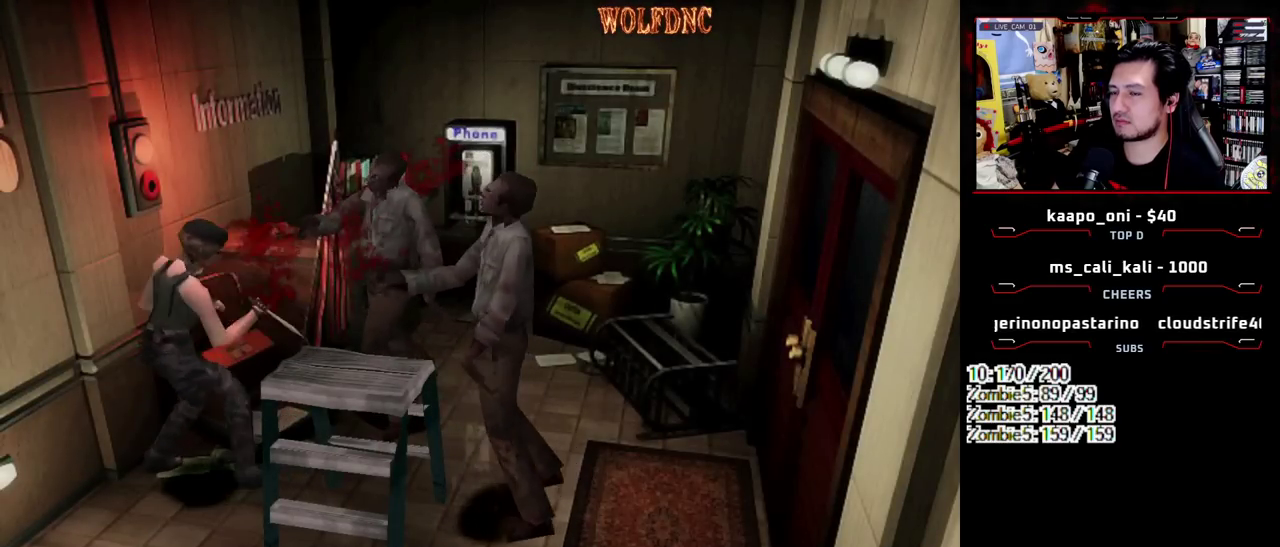
{"buttons": ["CROSS", "R1"], "events": []}
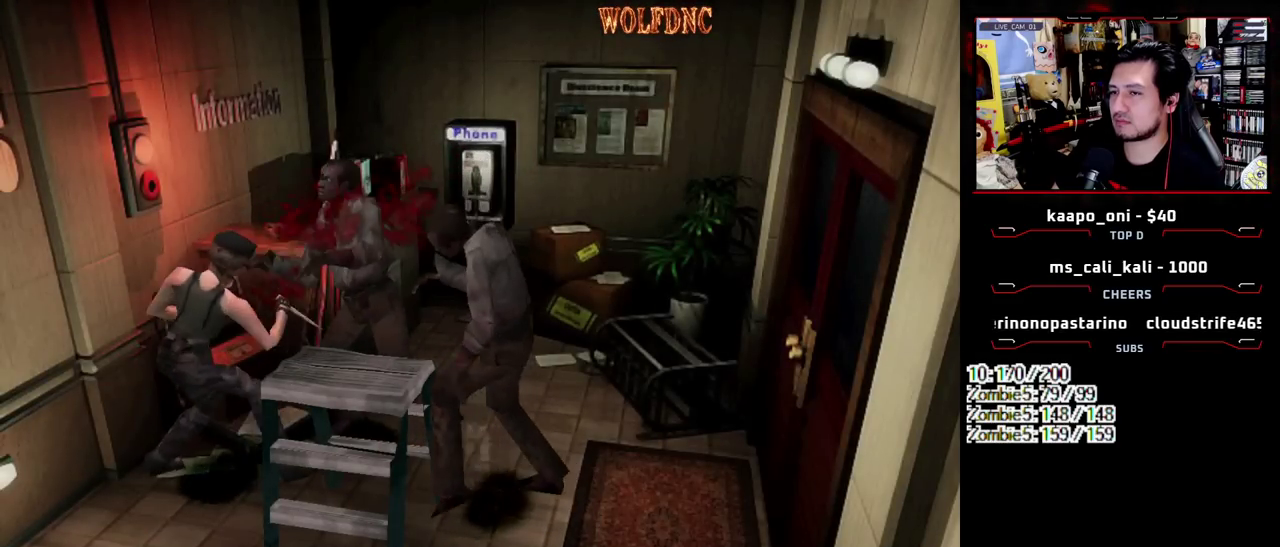
{"buttons": ["CROSS", "R1"], "events": []}
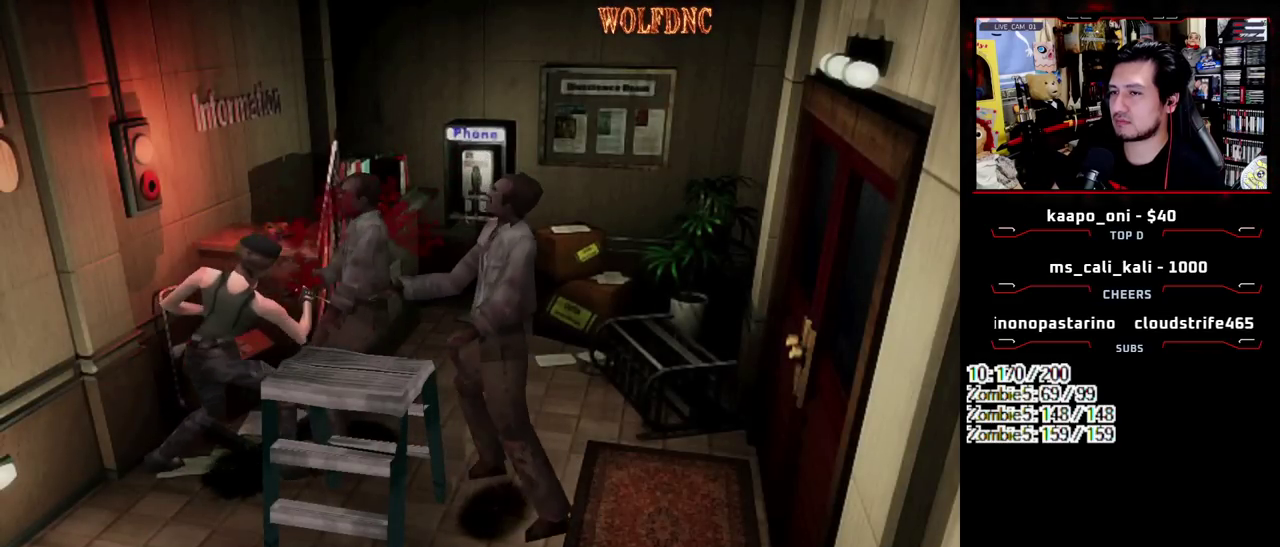
{"buttons": ["CROSS", "R1"], "events": []}
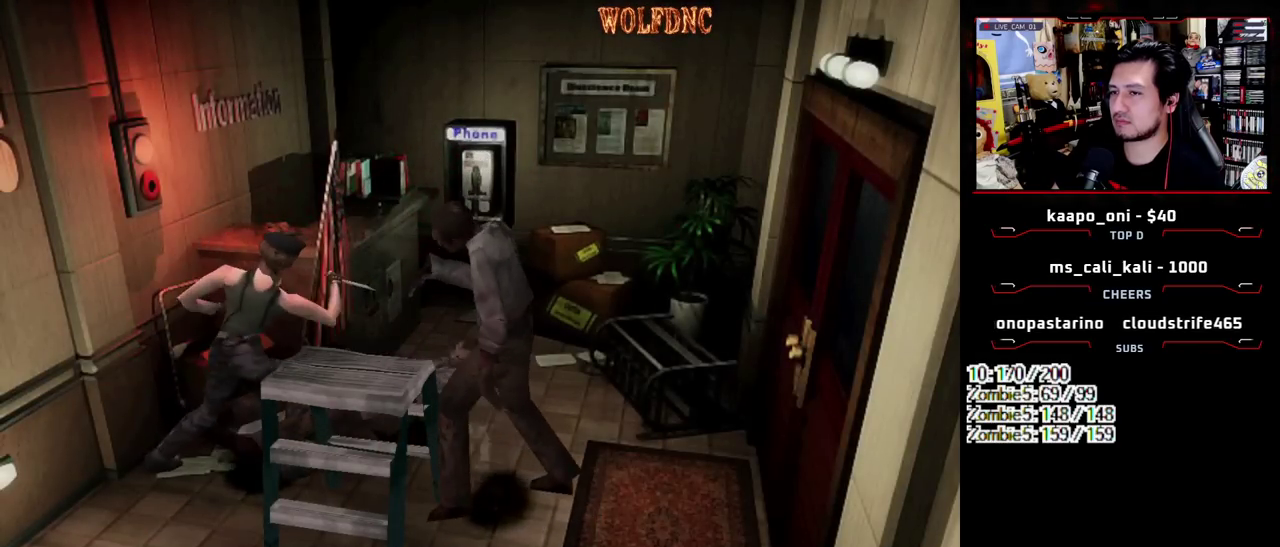
{"buttons": ["CROSS", "R1"], "events": []}
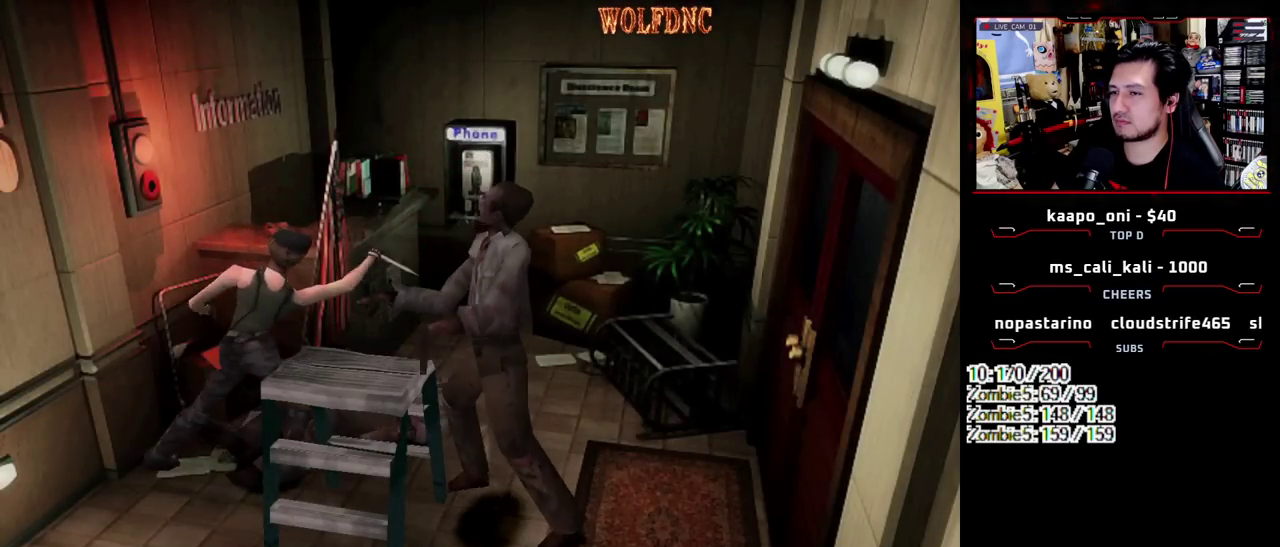
{"buttons": ["R1"], "events": [[50, "CROSS", "up"]]}
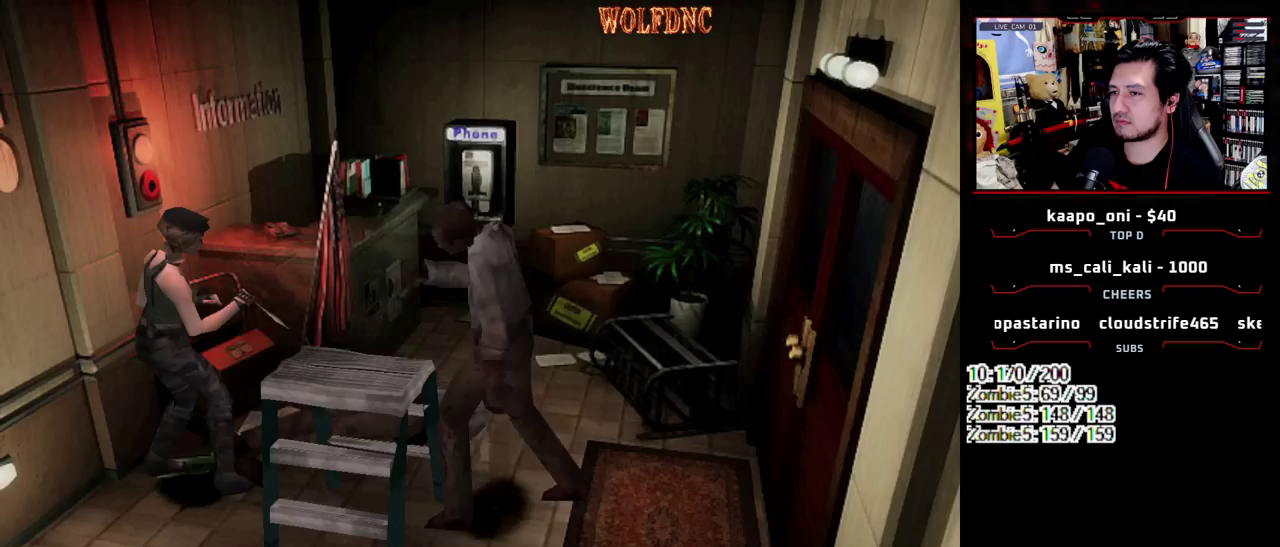
{"buttons": ["R1"], "events": []}
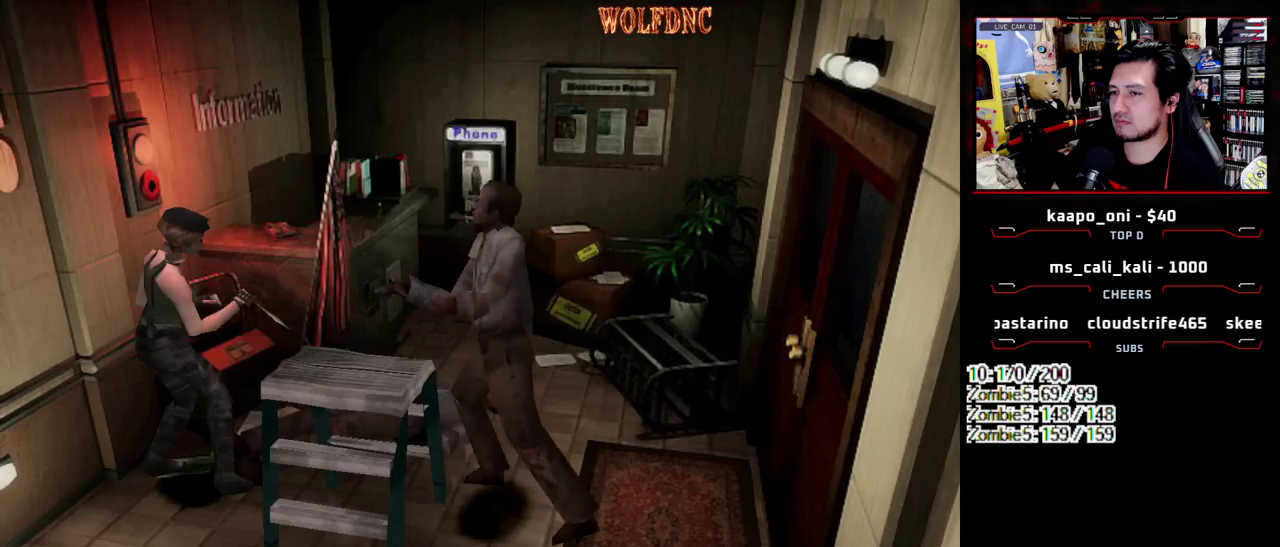
{"buttons": ["CROSS", "R1", "DPAD_DOWN"], "events": [[367, "DPAD_DOWN", "down"], [500, "CROSS", "down"]]}
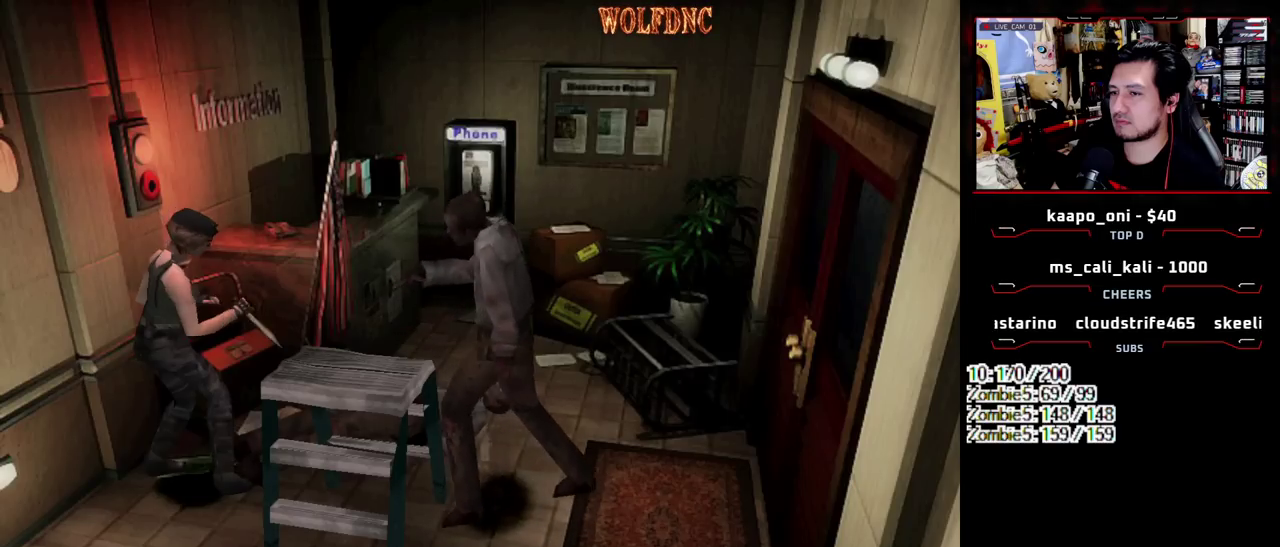
{"buttons": ["CROSS", "R1", "DPAD_DOWN"], "events": []}
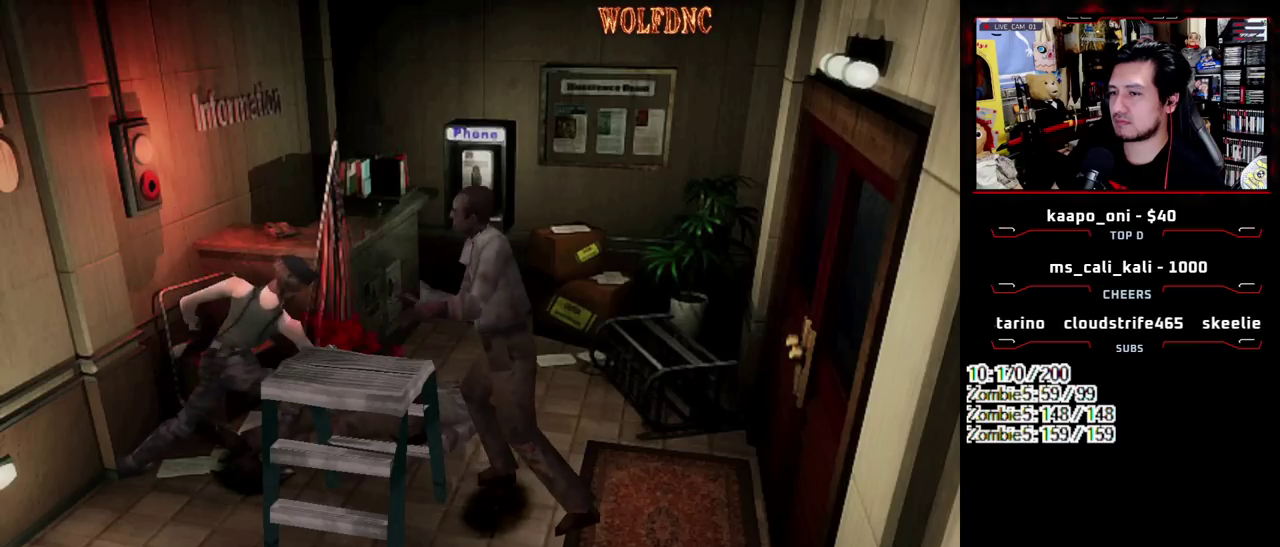
{"buttons": ["CROSS", "R1", "DPAD_DOWN"], "events": []}
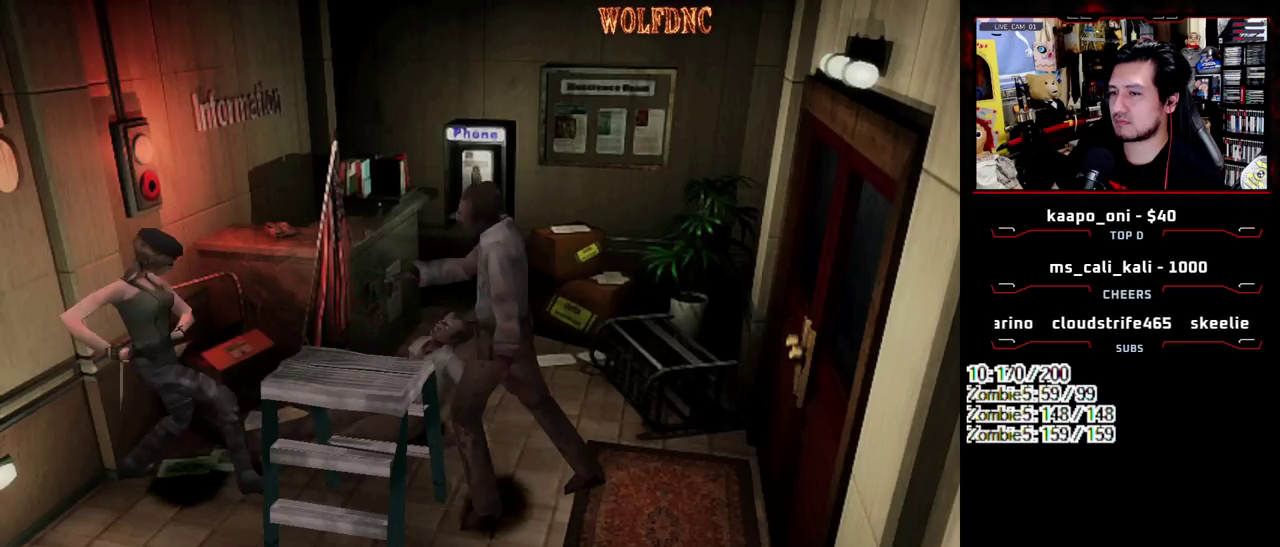
{"buttons": ["R1", "DPAD_DOWN"], "events": [[500, "CROSS", "up"]]}